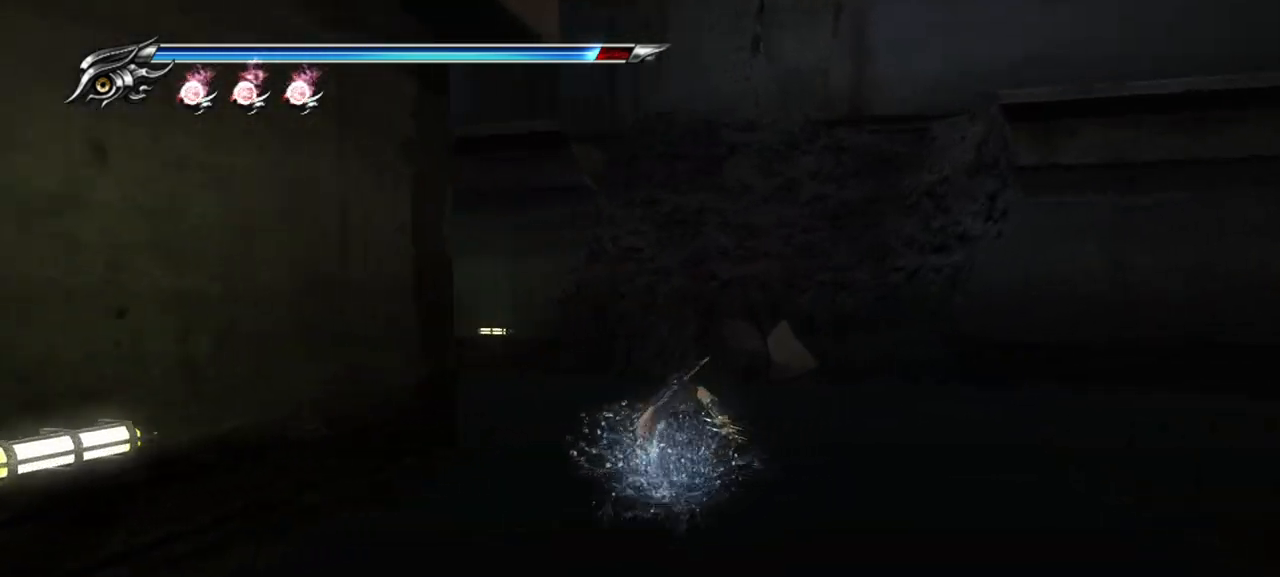
Gameplay with a controller (PlayStation layout); each line is a JSON object with the inputs held at the frame after it. "events" lists button and stick changes between this image and that frame as [ms after this image, input, new state], when the widget could be followed in between. Not read: L3 other_buttons.
{"buttons": [], "left_stick": "up", "right_stick": "left", "events": []}
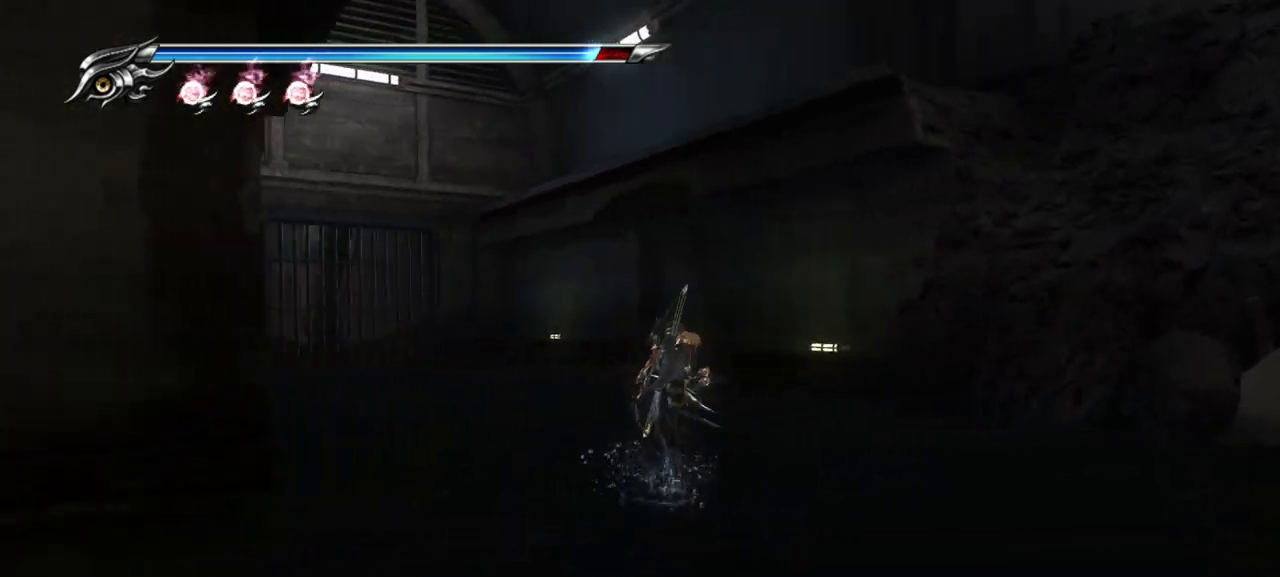
{"buttons": [], "left_stick": "up", "right_stick": "left", "events": []}
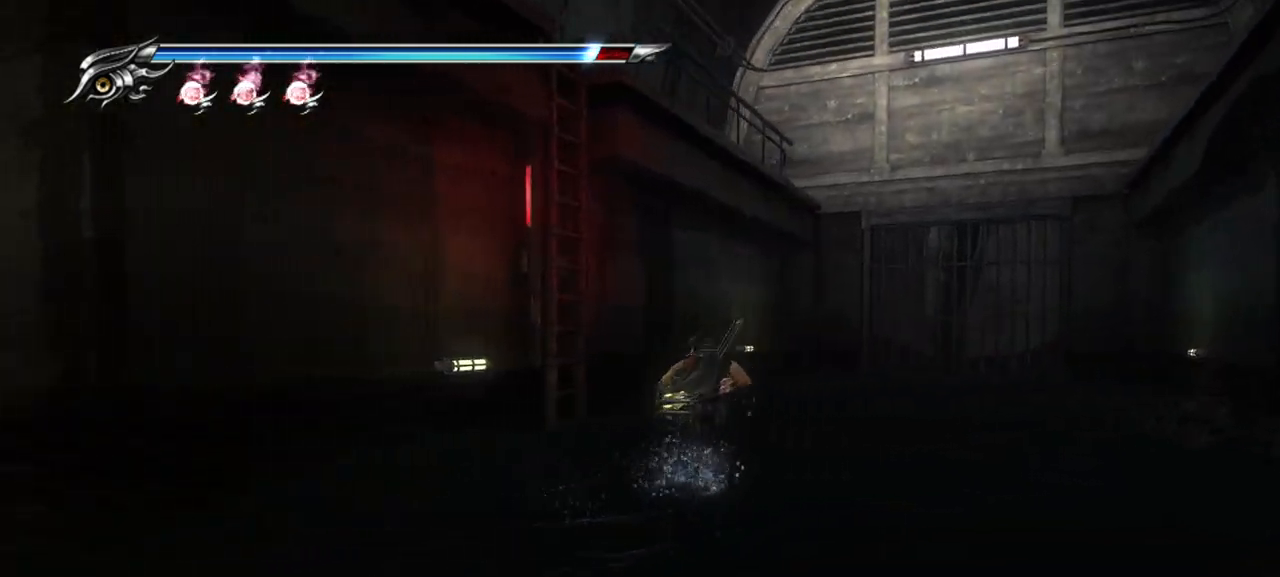
{"buttons": [], "left_stick": "up-left", "right_stick": "center", "events": [[217, "right_stick", "center"], [450, "left_stick", "up-left"]]}
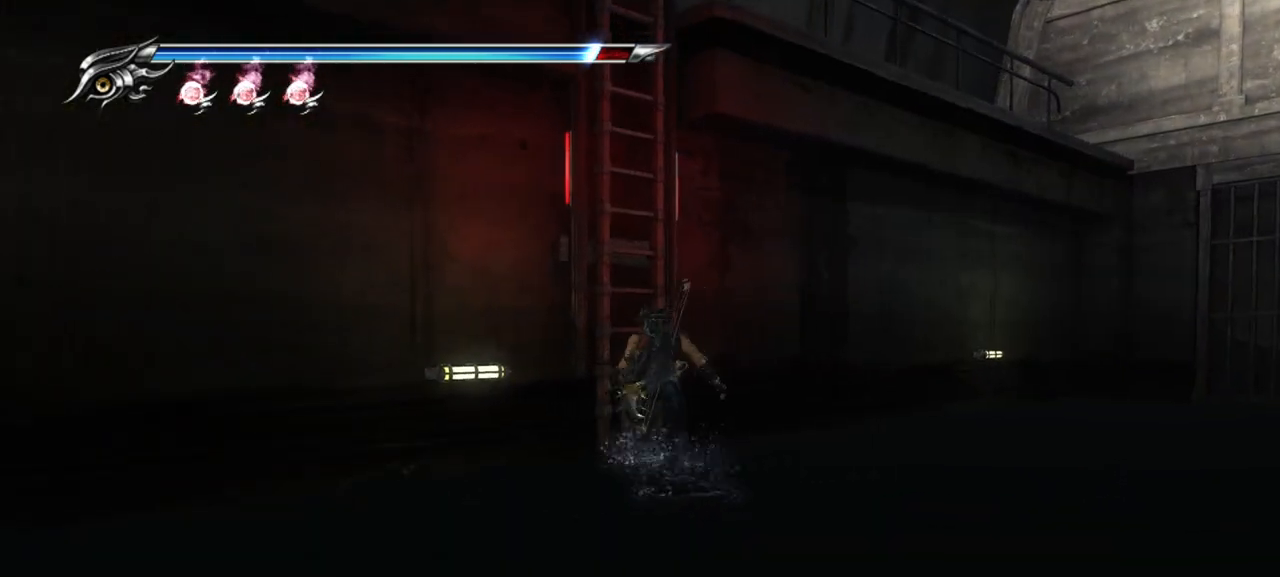
{"buttons": [], "left_stick": "up-left", "right_stick": "center", "events": []}
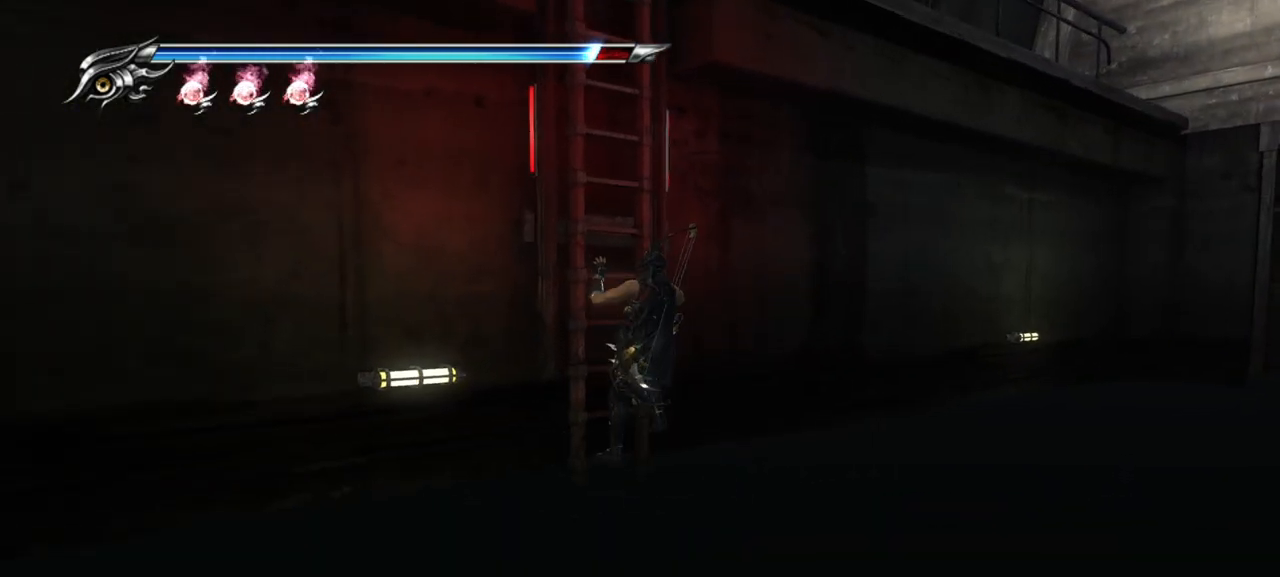
{"buttons": [], "left_stick": "up-left", "right_stick": "left", "events": [[100, "right_stick", "up-left"], [483, "right_stick", "left"]]}
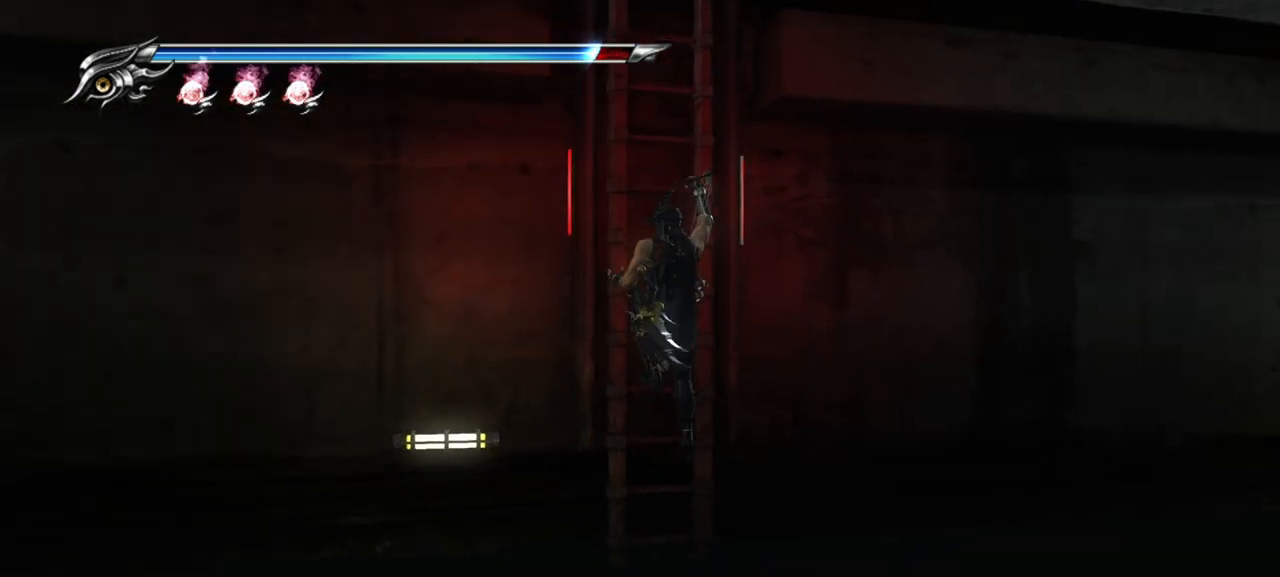
{"buttons": [], "left_stick": "up-left", "right_stick": "left", "events": []}
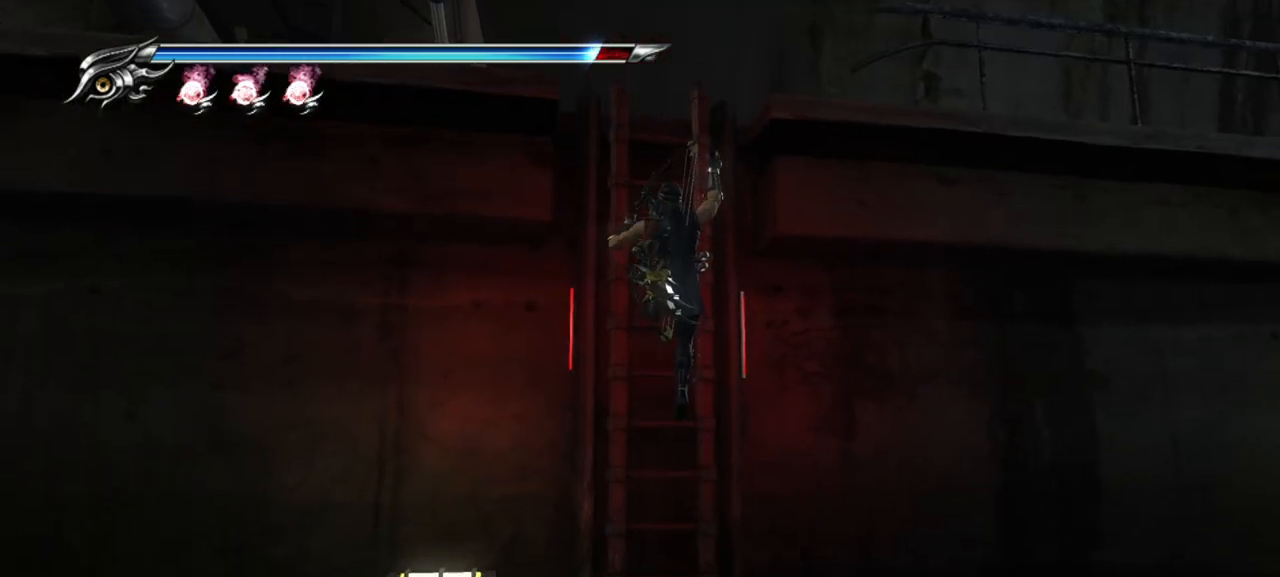
{"buttons": [], "left_stick": "up-left", "right_stick": "left", "events": []}
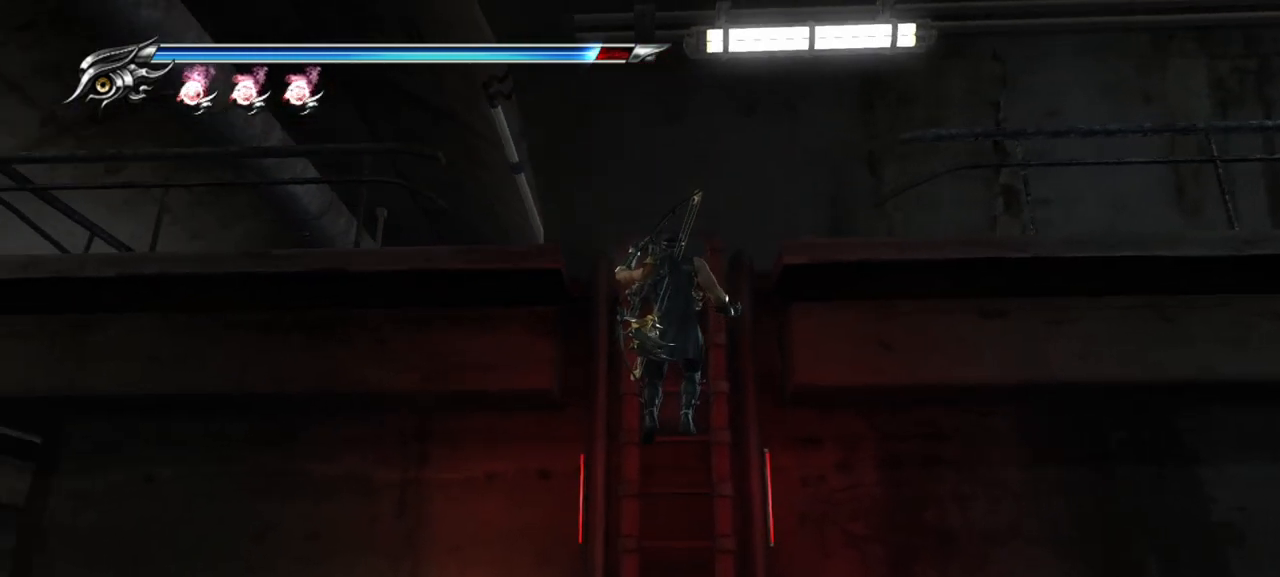
{"buttons": [], "left_stick": "up-left", "right_stick": "down-left", "events": [[283, "right_stick", "down-left"]]}
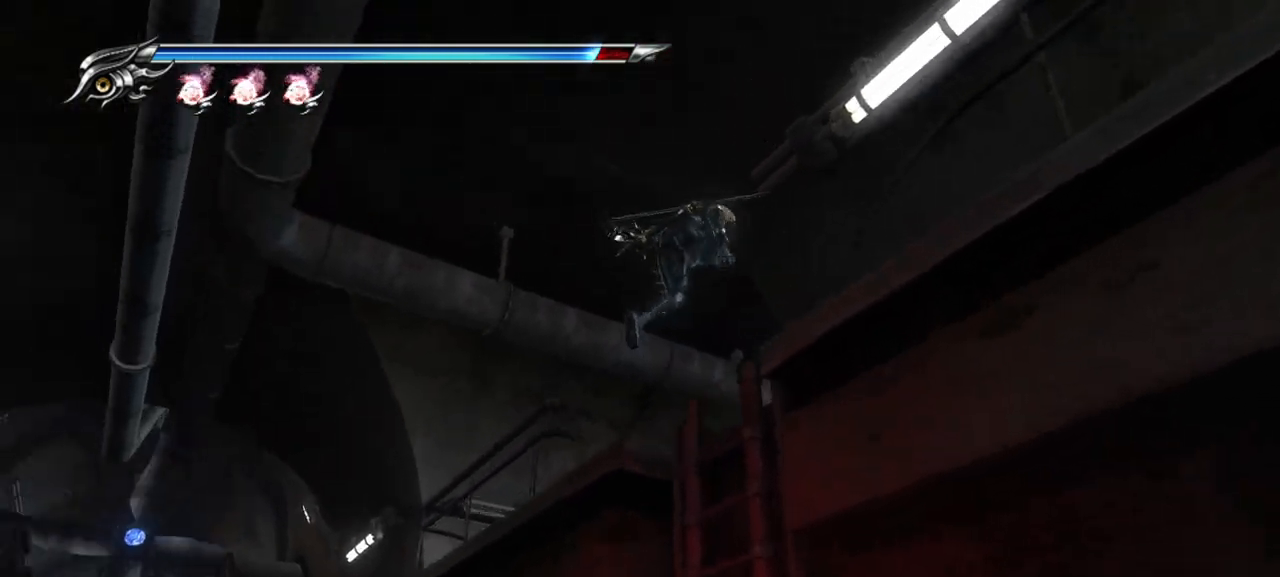
{"buttons": [], "left_stick": "up-left", "right_stick": "center", "events": [[133, "right_stick", "down"], [467, "right_stick", "center"]]}
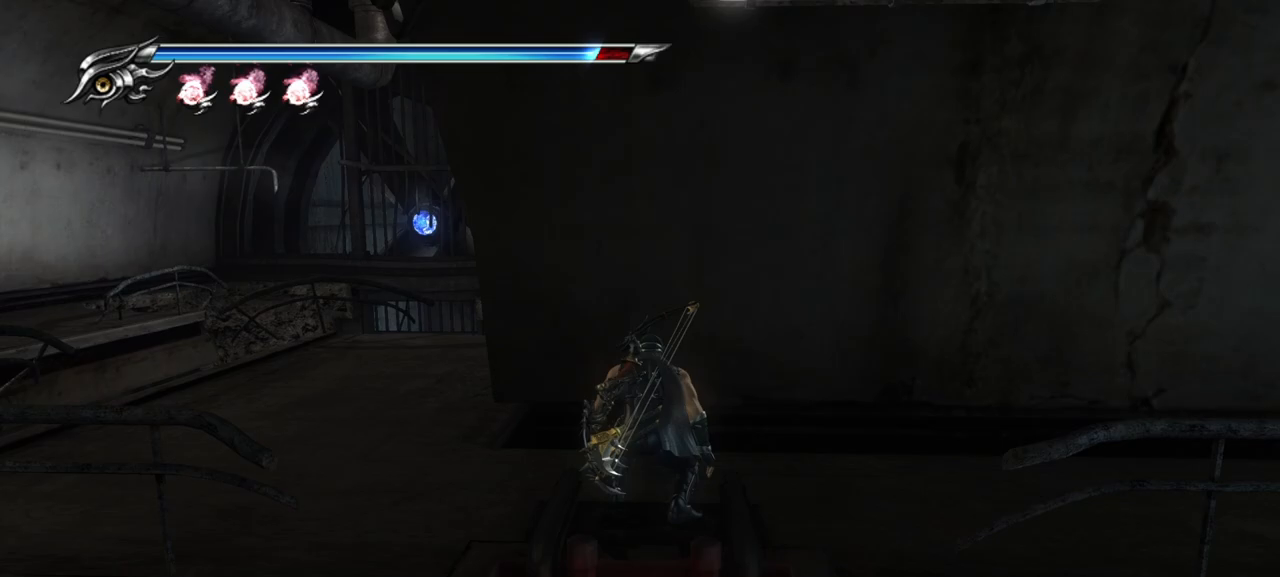
{"buttons": [], "left_stick": "up-left", "right_stick": "center", "events": [[133, "right_stick", "left"], [433, "right_stick", "center"]]}
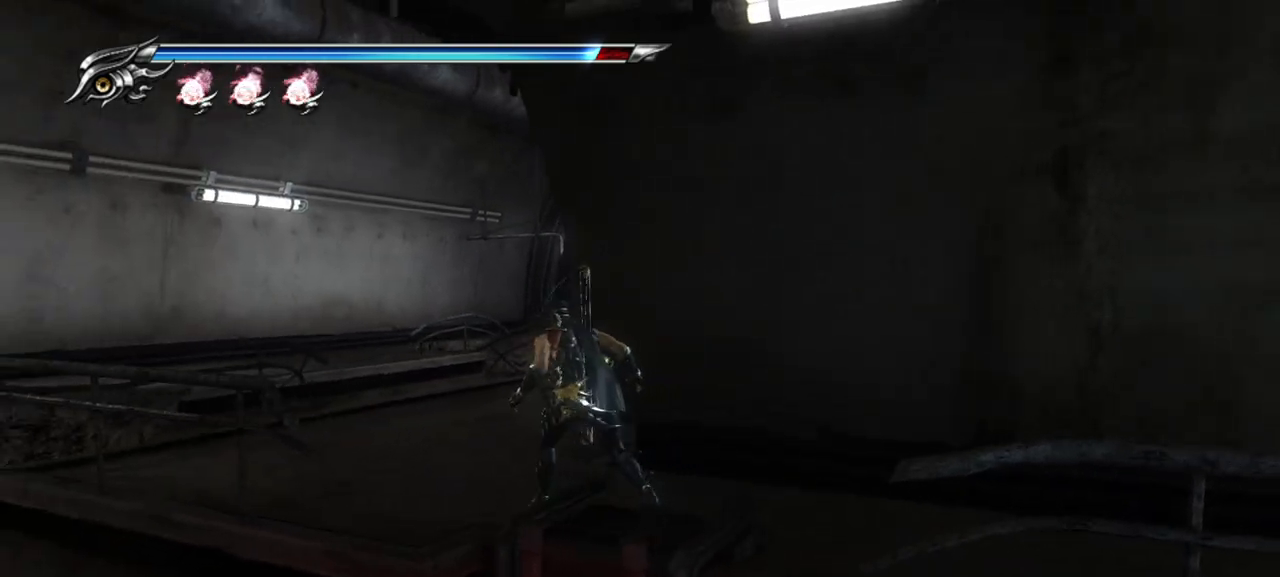
{"buttons": [], "left_stick": "up", "right_stick": "center", "events": [[50, "left_stick", "up"], [67, "right_stick", "down"], [167, "right_stick", "down-left"], [267, "right_stick", "center"]]}
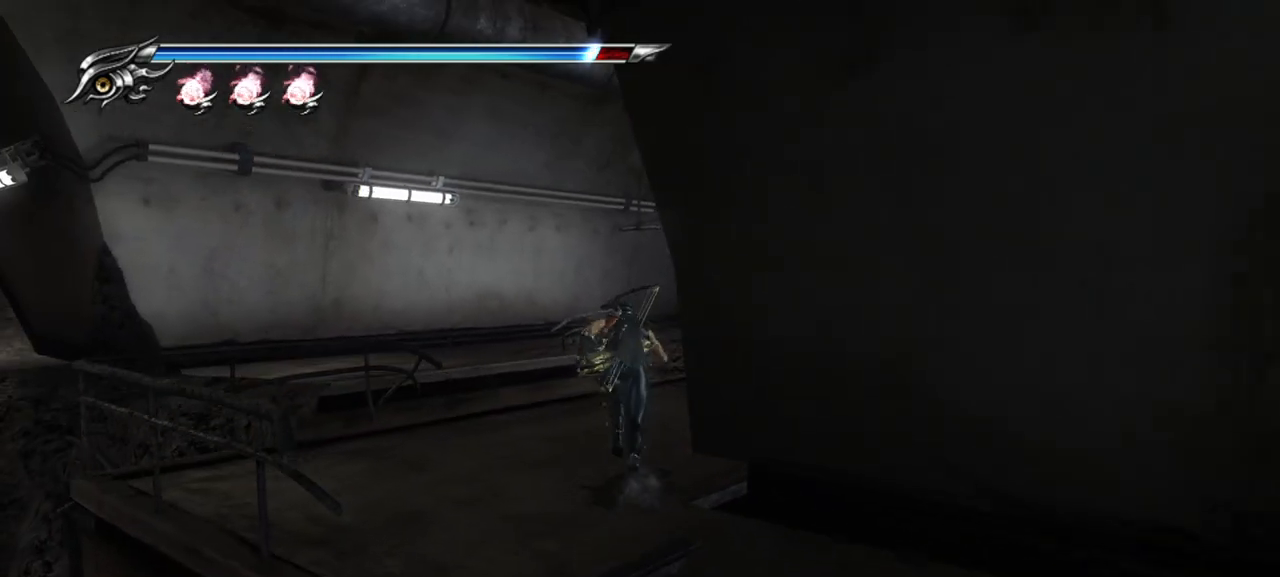
{"buttons": [], "left_stick": "up", "right_stick": "center", "events": []}
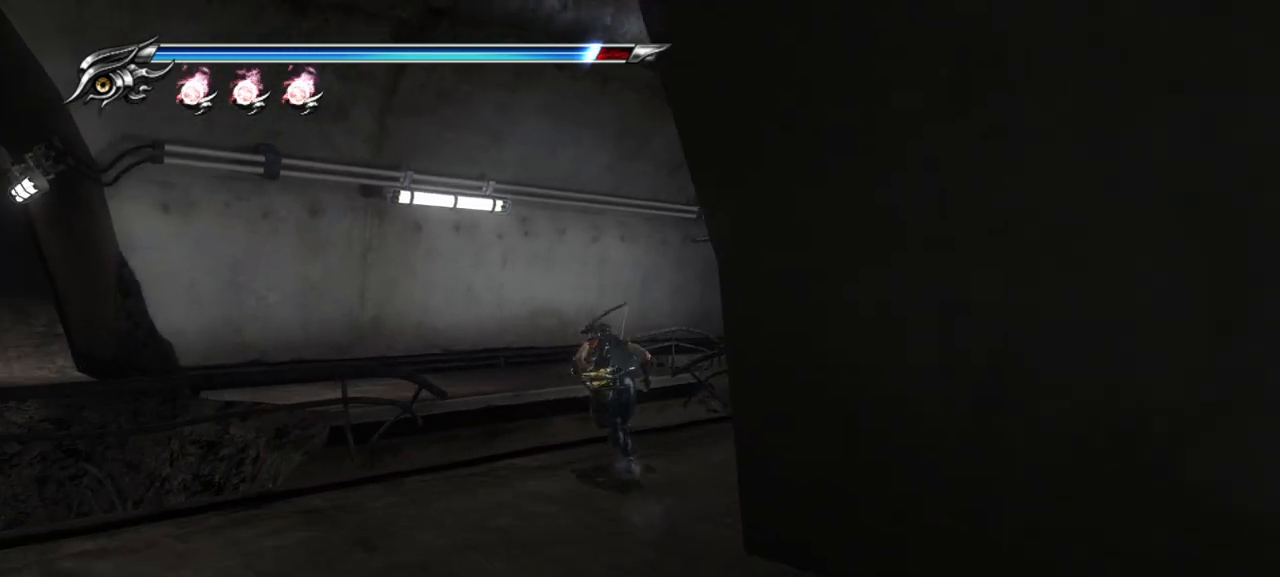
{"buttons": [], "left_stick": "up", "right_stick": "center", "events": [[200, "CROSS", "down"], [467, "CROSS", "up"]]}
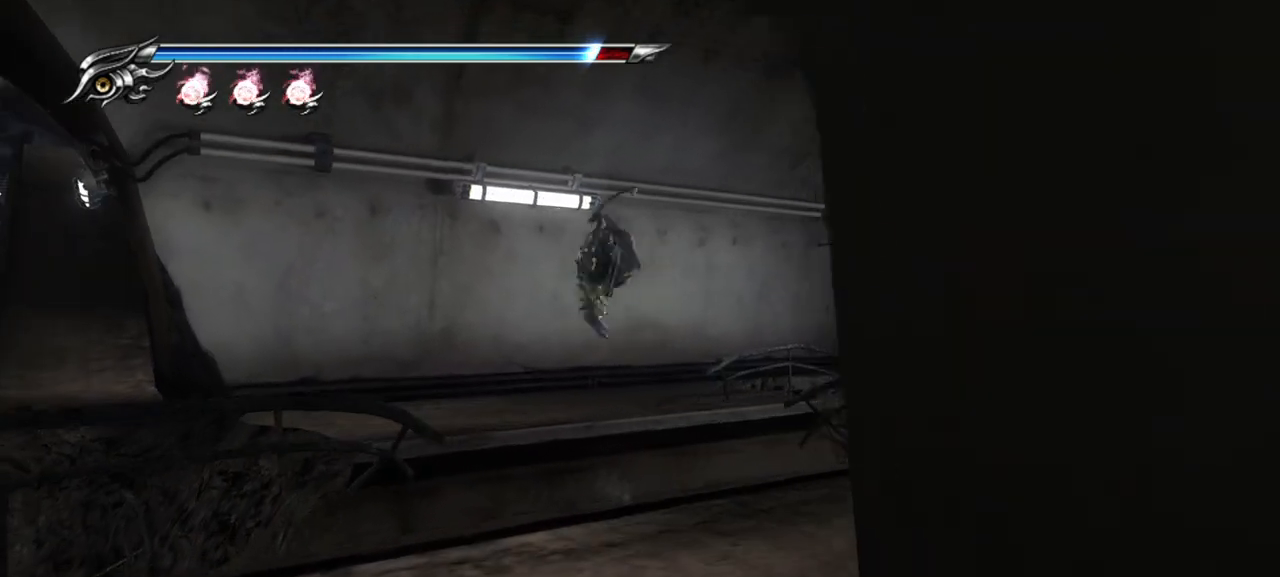
{"buttons": [], "left_stick": "up", "right_stick": "right", "events": [[483, "right_stick", "right"]]}
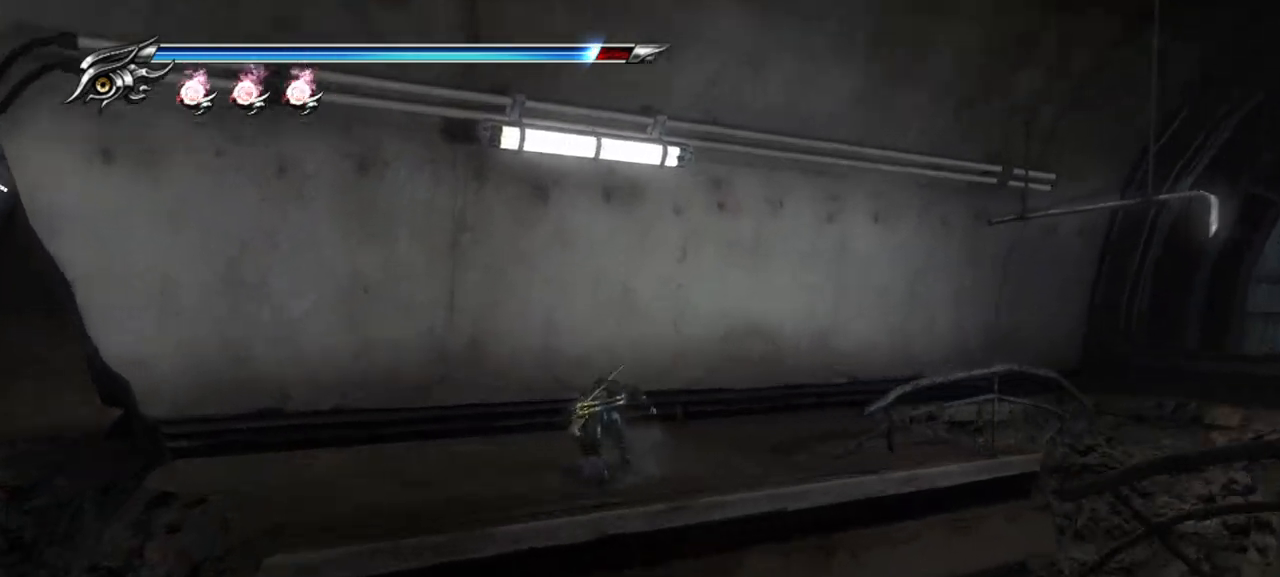
{"buttons": [], "left_stick": "up-right", "right_stick": "center", "events": [[67, "left_stick", "up-right"], [500, "right_stick", "center"]]}
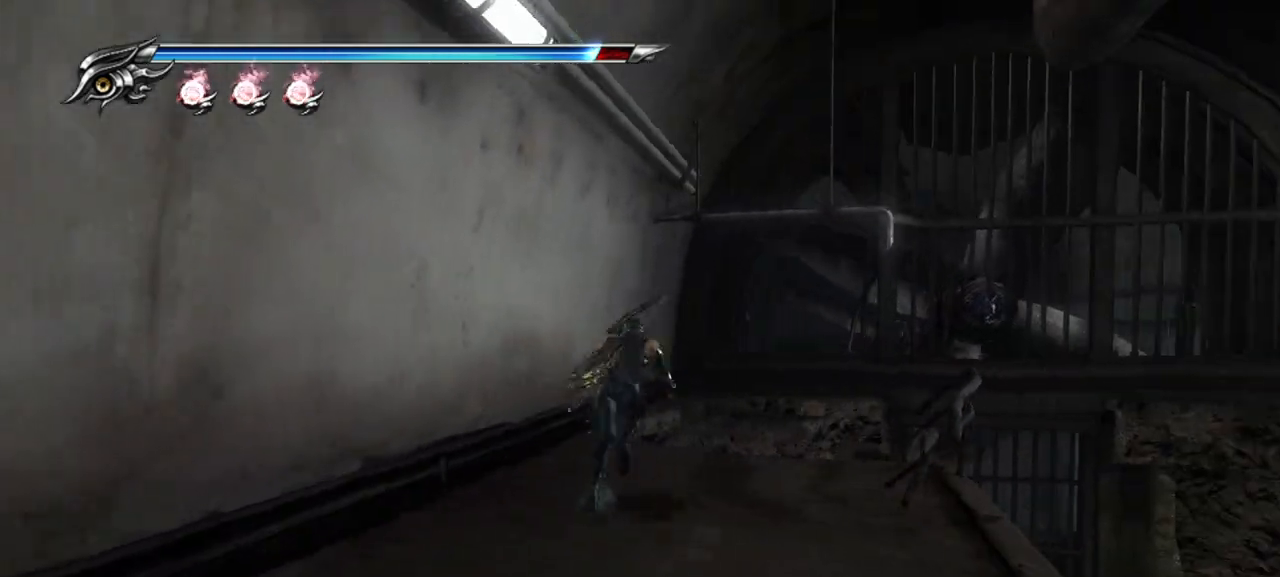
{"buttons": ["CROSS"], "left_stick": "up-right", "right_stick": "center", "events": [[400, "CROSS", "down"]]}
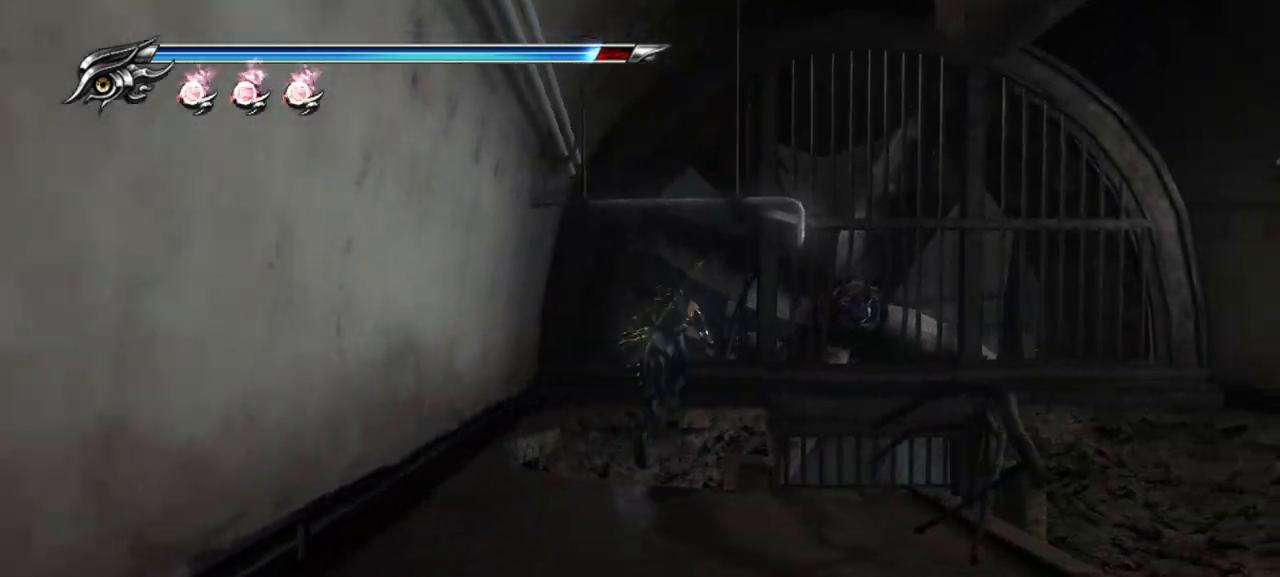
{"buttons": [], "left_stick": "up-left", "right_stick": "center", "events": [[17, "left_stick", "up"], [83, "CROSS", "up"], [217, "left_stick", "up-left"]]}
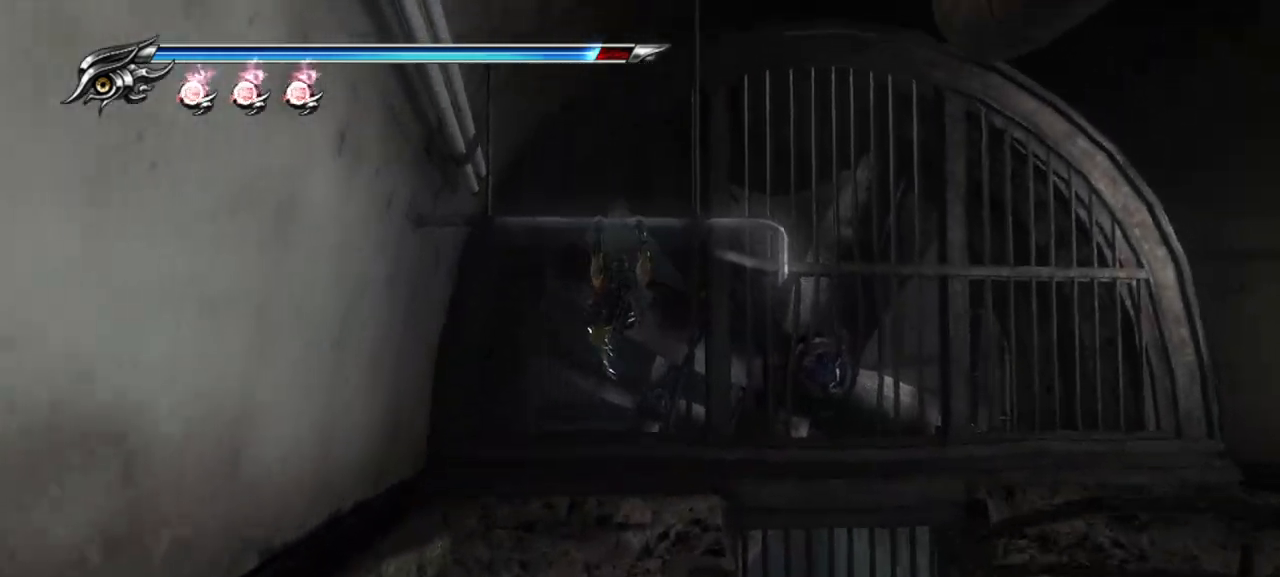
{"buttons": [], "left_stick": "up", "right_stick": "center", "events": [[433, "left_stick", "up"]]}
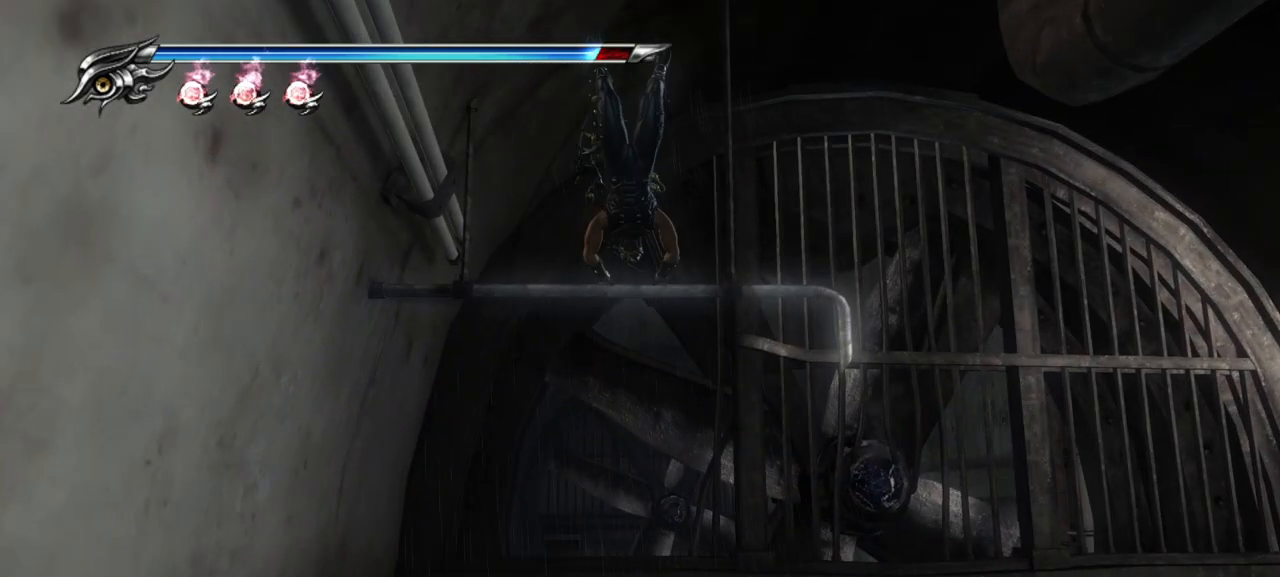
{"buttons": [], "left_stick": "up", "right_stick": "center", "events": [[317, "CROSS", "down"], [483, "CROSS", "up"]]}
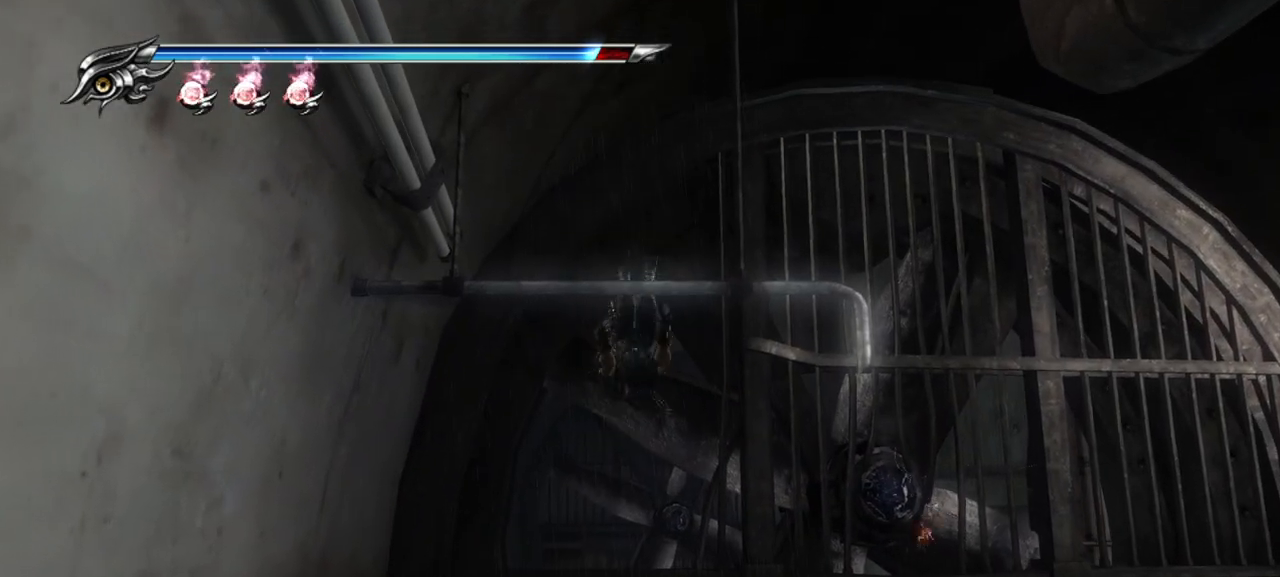
{"buttons": [], "left_stick": "up", "right_stick": "down", "events": [[200, "right_stick", "down"]]}
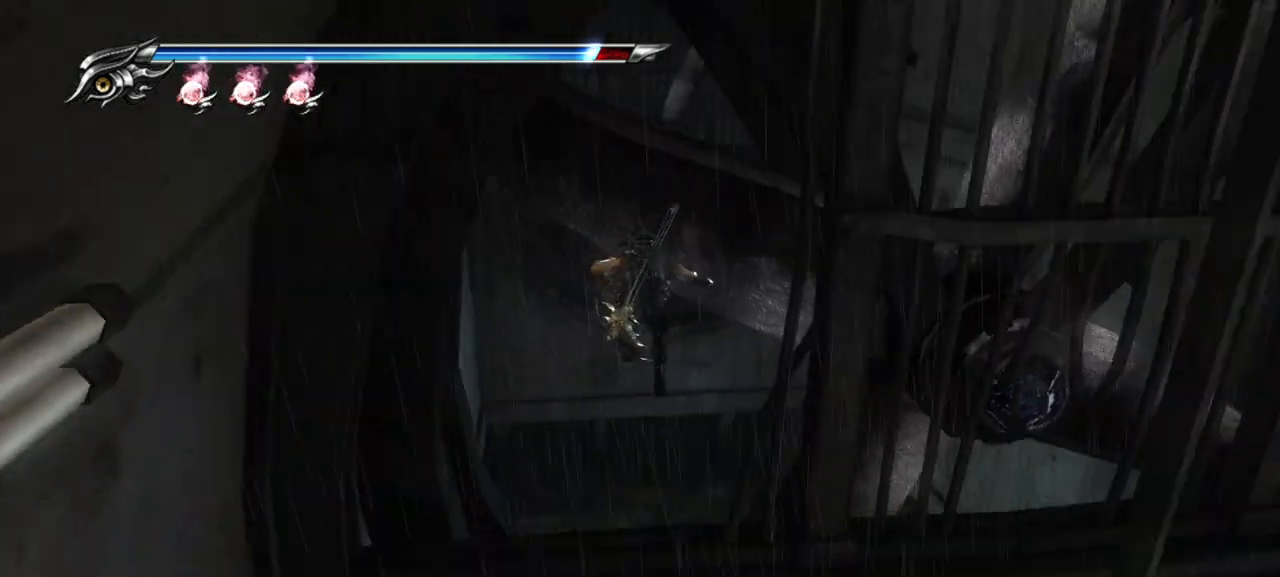
{"buttons": [], "left_stick": "up", "right_stick": "center", "events": [[100, "right_stick", "center"]]}
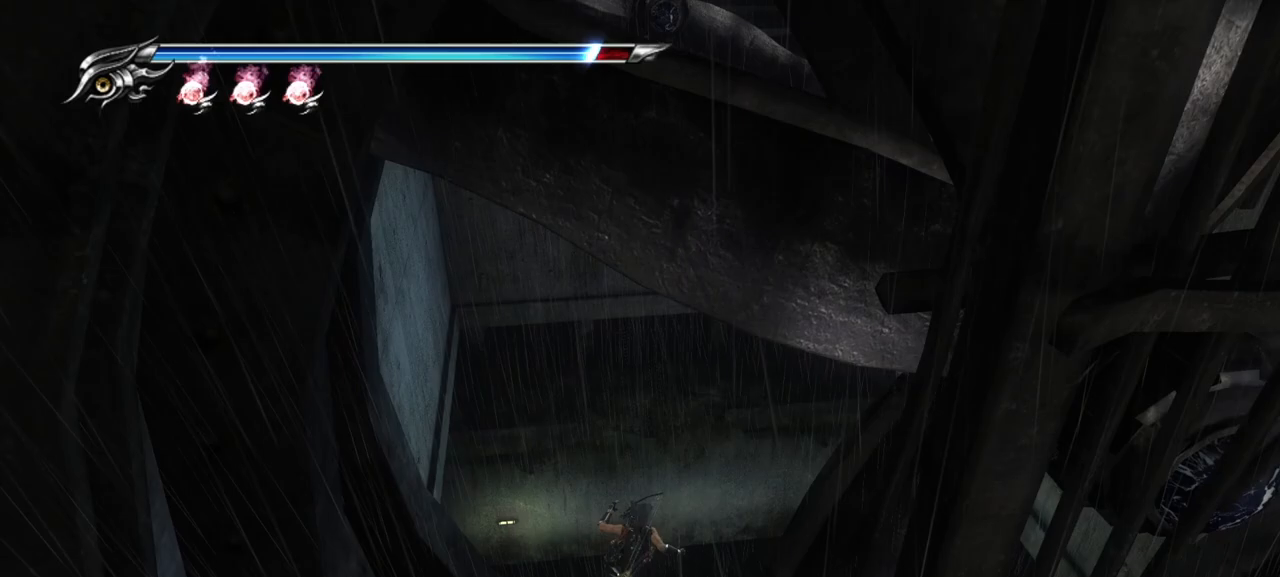
{"buttons": [], "left_stick": "up", "right_stick": "center", "events": []}
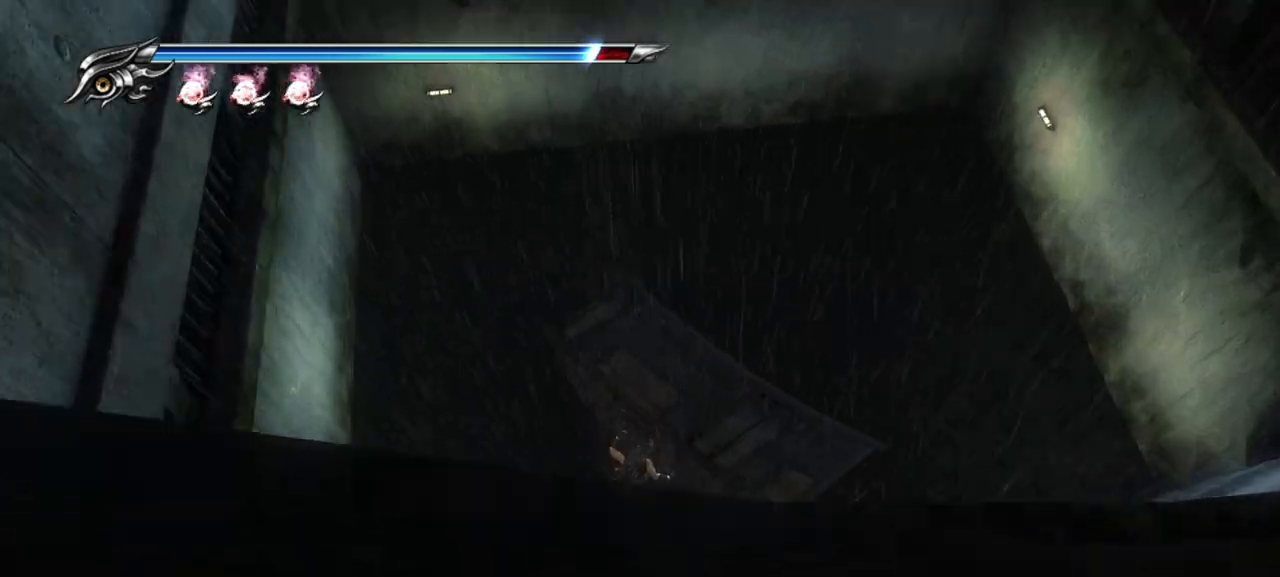
{"buttons": [], "left_stick": "center", "right_stick": "center", "events": [[17, "left_stick", "center"]]}
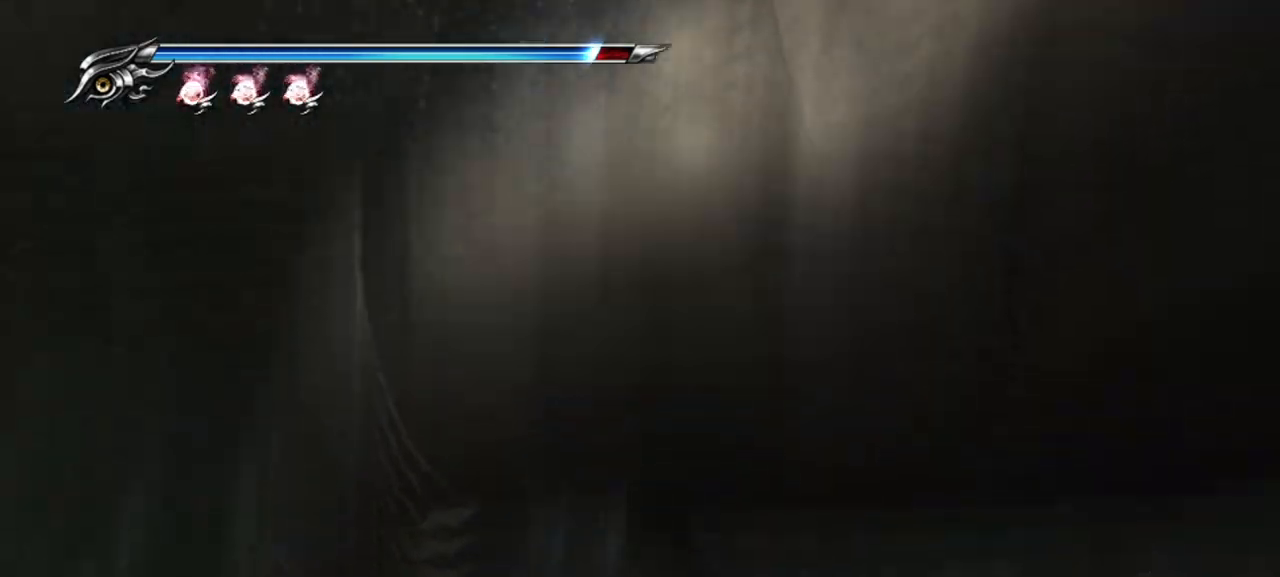
{"buttons": [], "left_stick": "center", "right_stick": "center", "events": []}
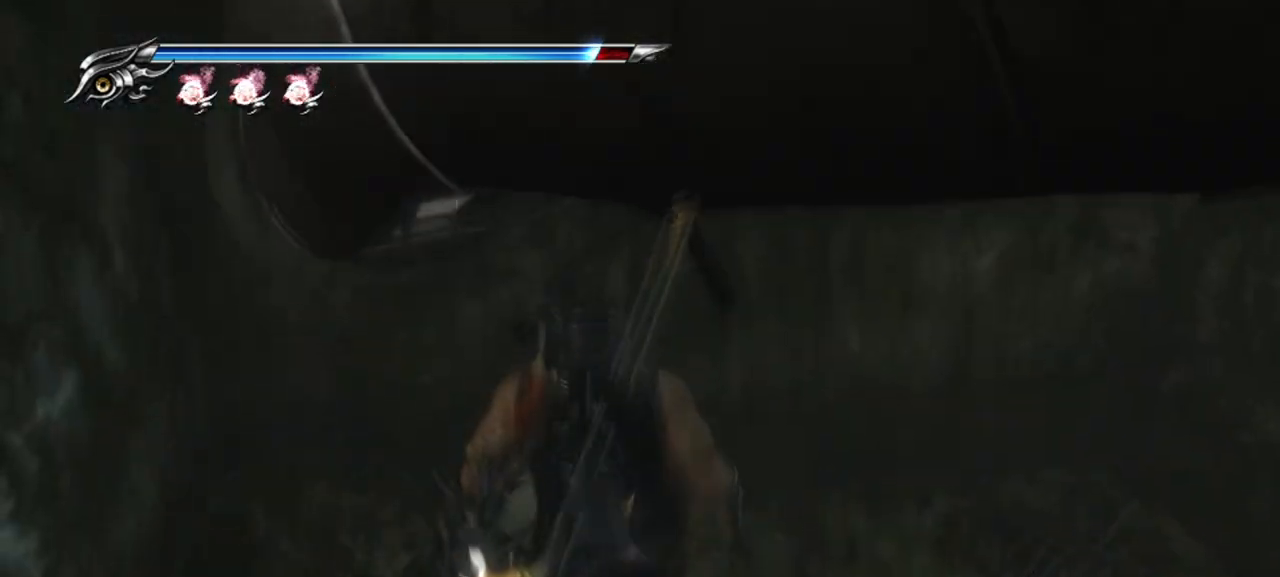
{"buttons": [], "left_stick": "center", "right_stick": "center", "events": []}
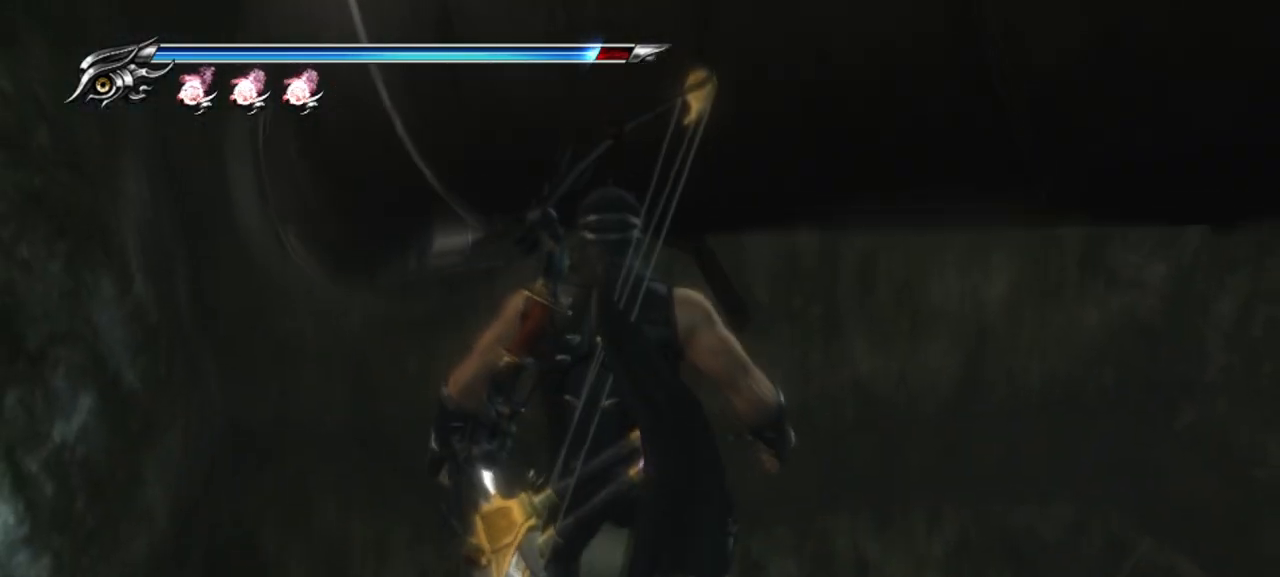
{"buttons": [], "left_stick": "center", "right_stick": "center", "events": []}
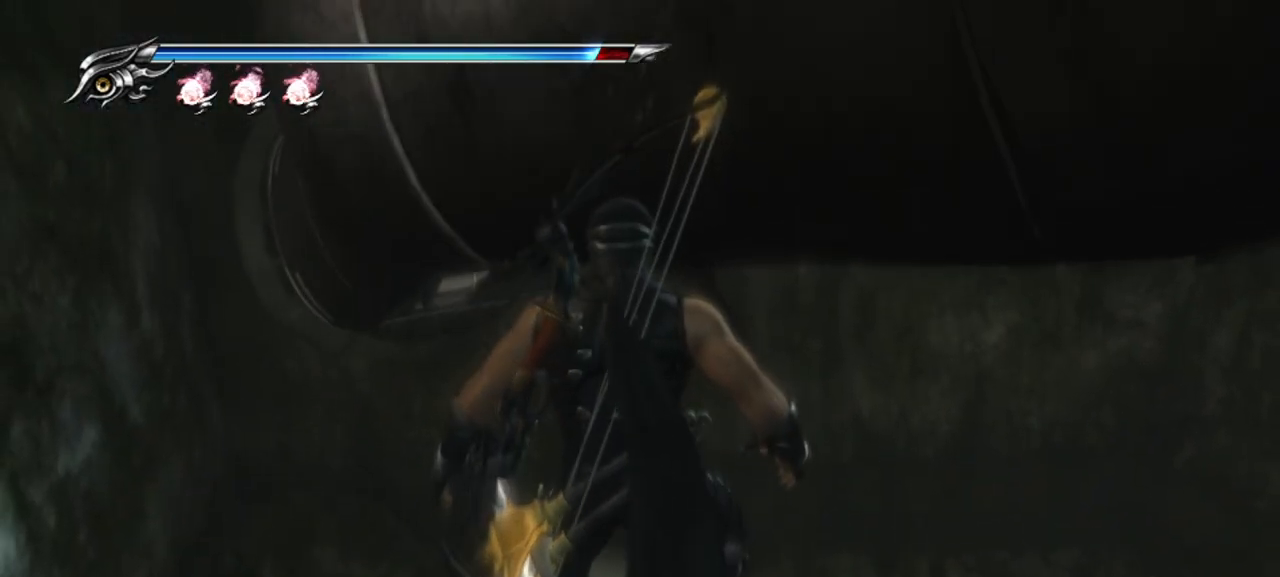
{"buttons": ["CROSS"], "left_stick": "up", "right_stick": "center", "events": [[100, "left_stick", "up"], [250, "CROSS", "down"]]}
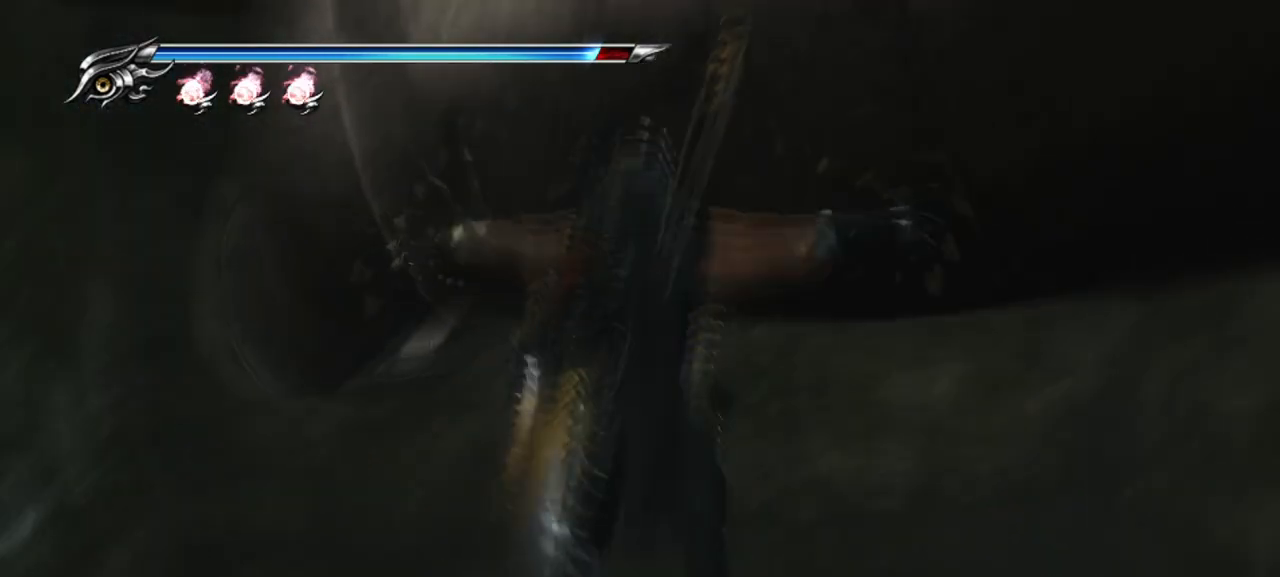
{"buttons": ["CROSS"], "left_stick": "up", "right_stick": "center", "events": []}
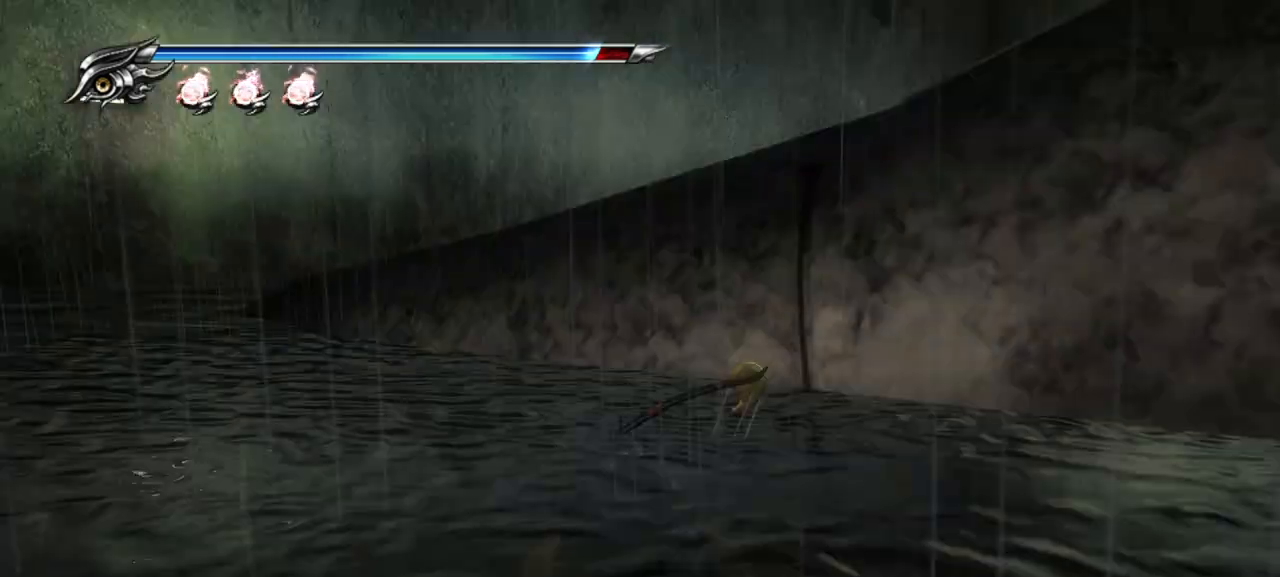
{"buttons": [], "left_stick": "up", "right_stick": "center", "events": [[117, "CROSS", "up"]]}
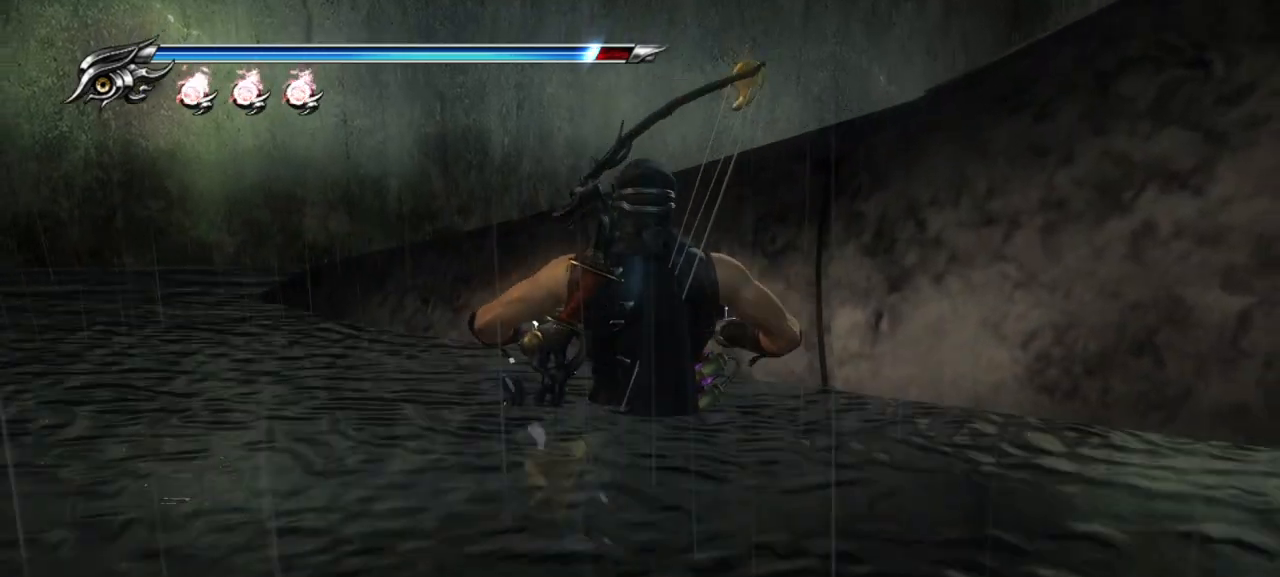
{"buttons": [], "left_stick": "up", "right_stick": "center", "events": [[83, "right_stick", "left"], [200, "right_stick", "center"]]}